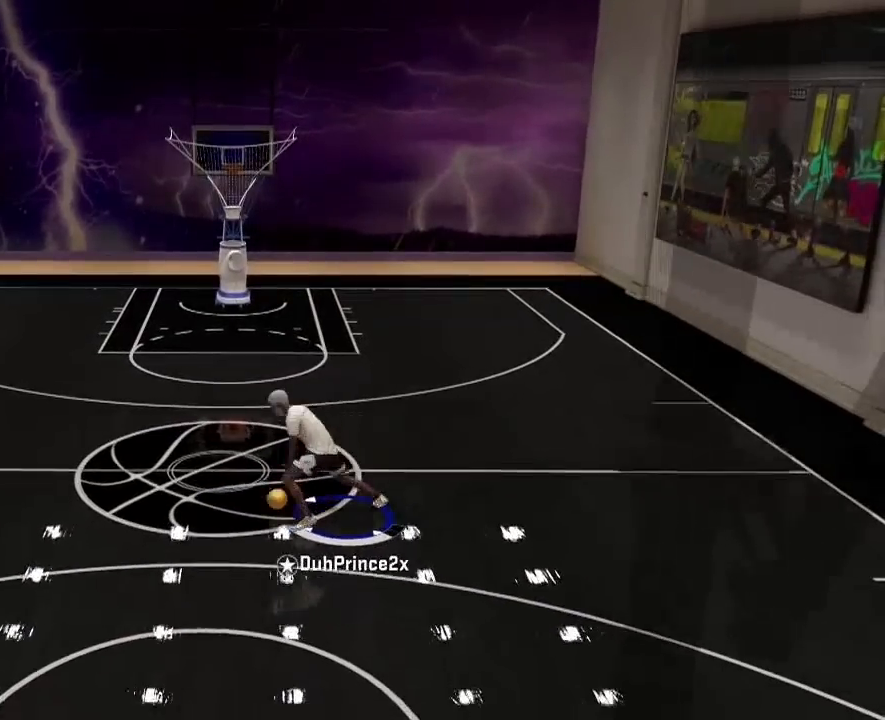
Gameplay with a controller (PlayStation layout); each line is a JSON object with the inputs held at the frame after it. "events" lists button and stick changes between this image and that frame as [ms after this image, input, new state], when the widget could be followed in between.
{"buttons": [], "left_stick": "center", "right_stick": "center", "events": [[33, "R2", "up"], [33, "left_stick", "center"]]}
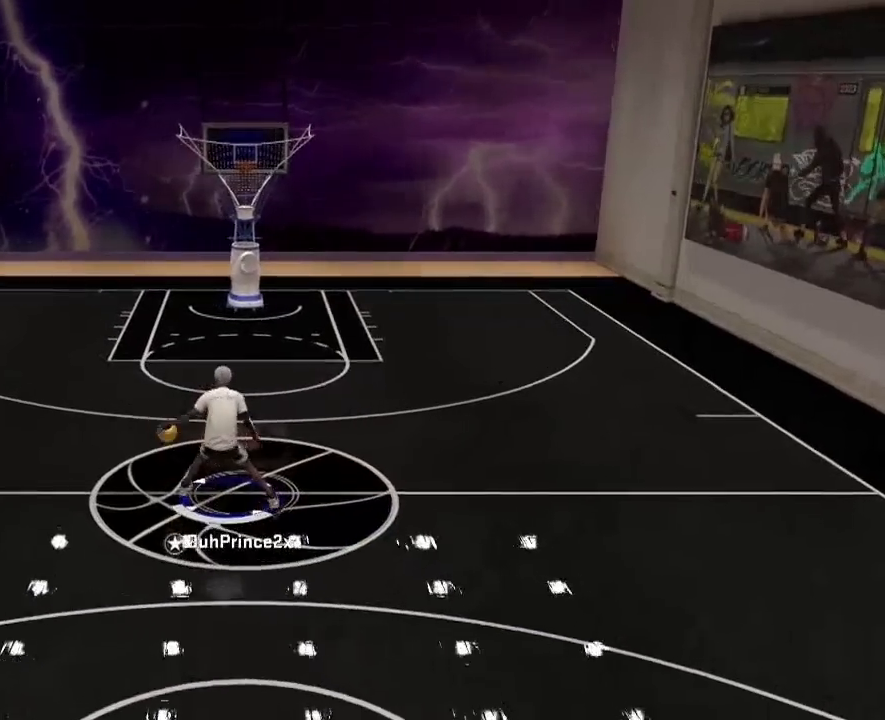
{"buttons": [], "left_stick": "down-right", "right_stick": "center", "events": [[134, "left_stick", "down"], [401, "left_stick", "down-right"]]}
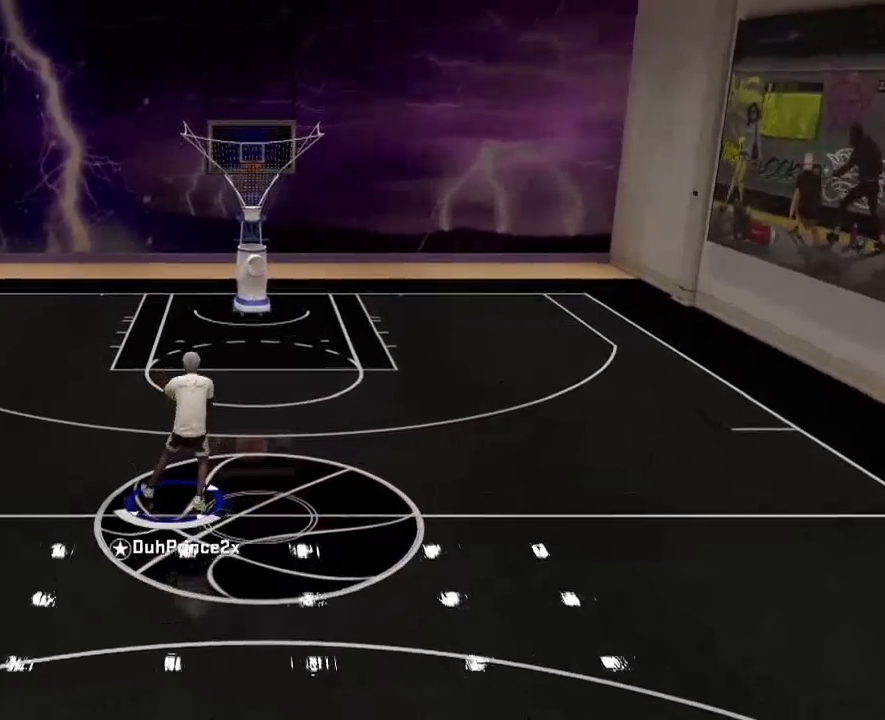
{"buttons": [], "left_stick": "down-right", "right_stick": "center", "events": []}
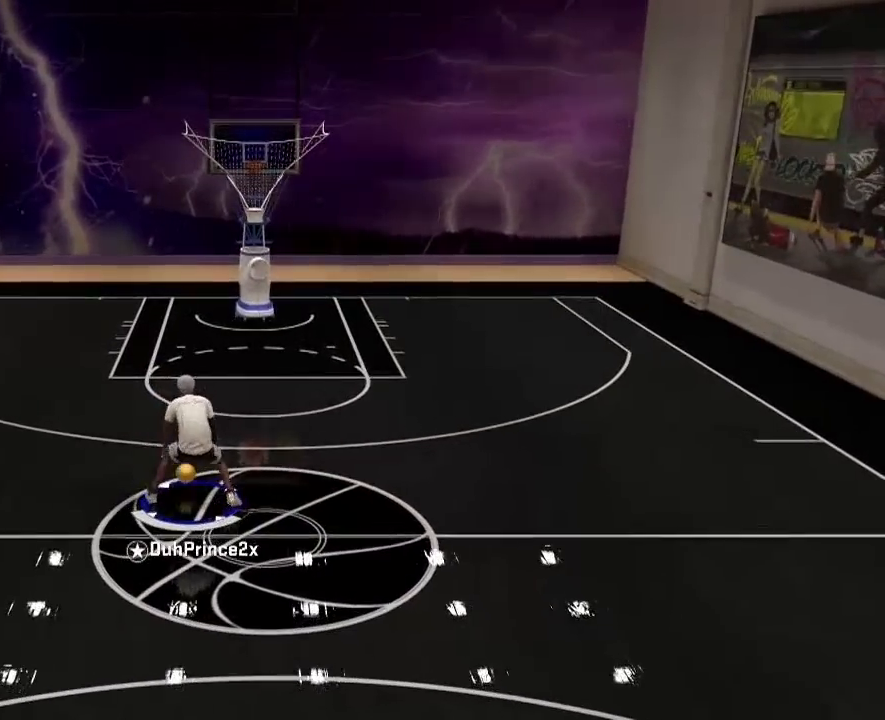
{"buttons": [], "left_stick": "center", "right_stick": "center", "events": [[234, "left_stick", "right"], [334, "left_stick", "center"]]}
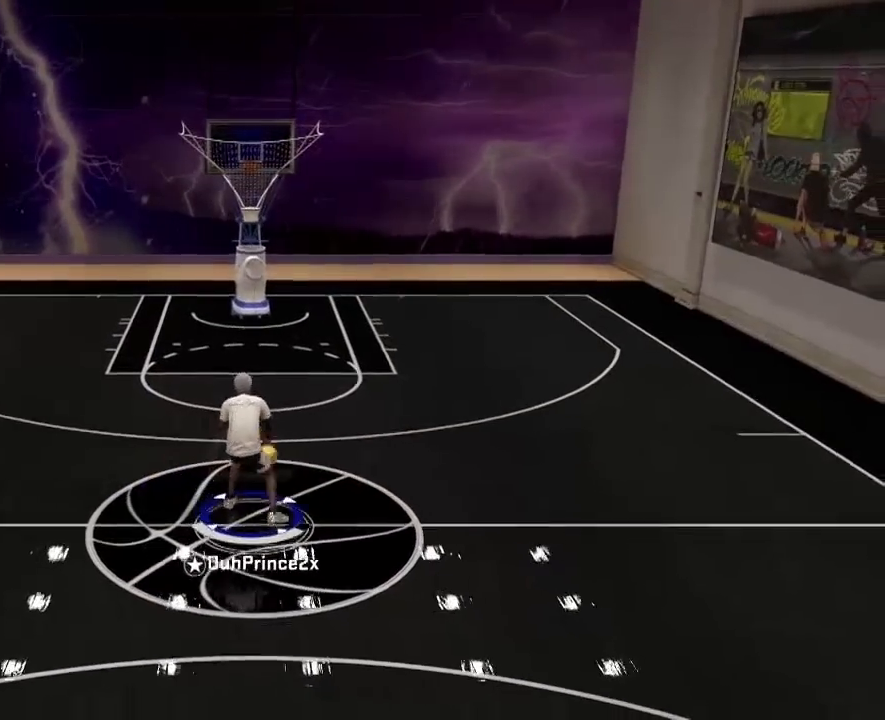
{"buttons": ["R2"], "left_stick": "up-left", "right_stick": "center", "events": [[267, "R2", "down"], [467, "left_stick", "up-left"]]}
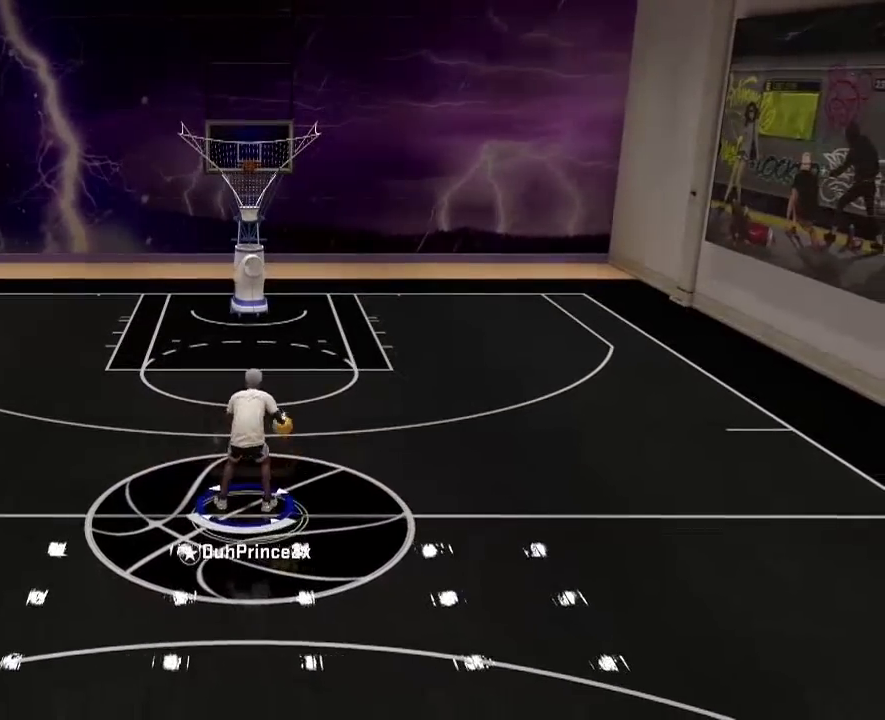
{"buttons": ["SQUARE"], "left_stick": "right", "right_stick": "center", "events": [[467, "R2", "up"], [467, "SQUARE", "down"], [467, "left_stick", "right"]]}
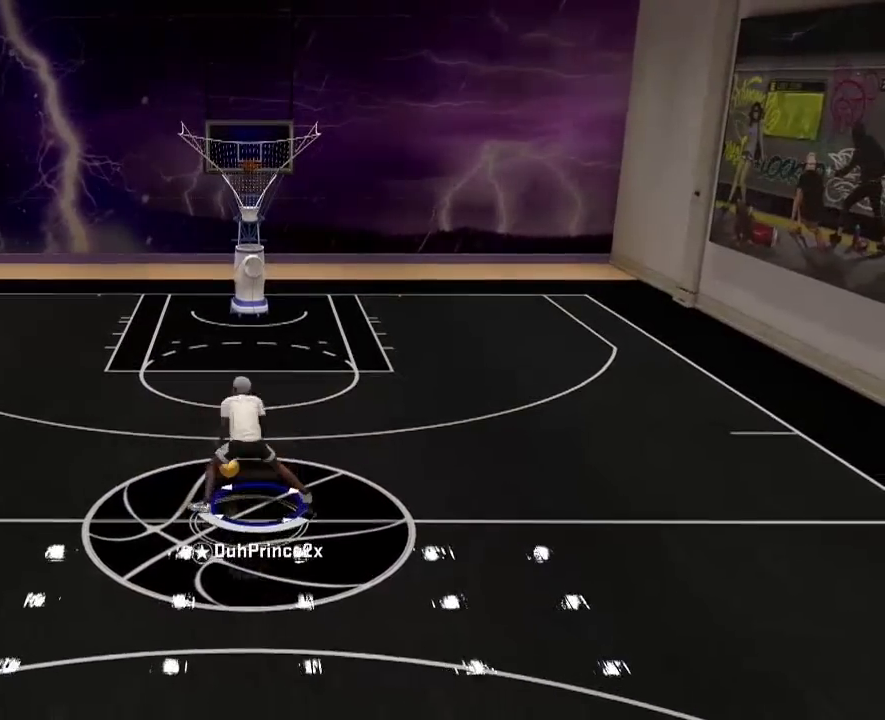
{"buttons": [], "left_stick": "center", "right_stick": "center", "events": [[66, "SQUARE", "up"], [467, "left_stick", "center"]]}
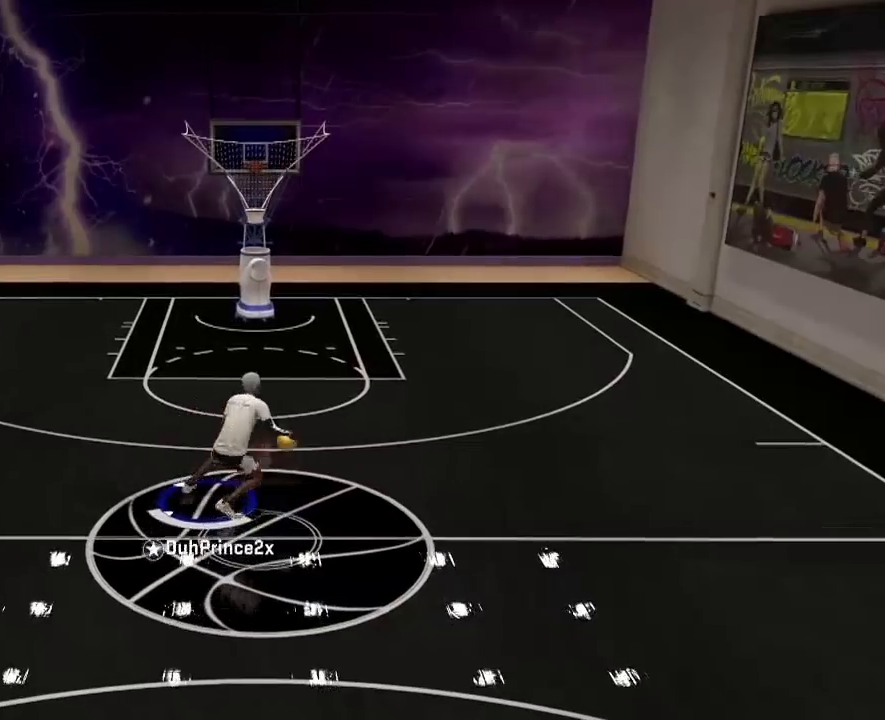
{"buttons": [], "left_stick": "center", "right_stick": "center", "events": []}
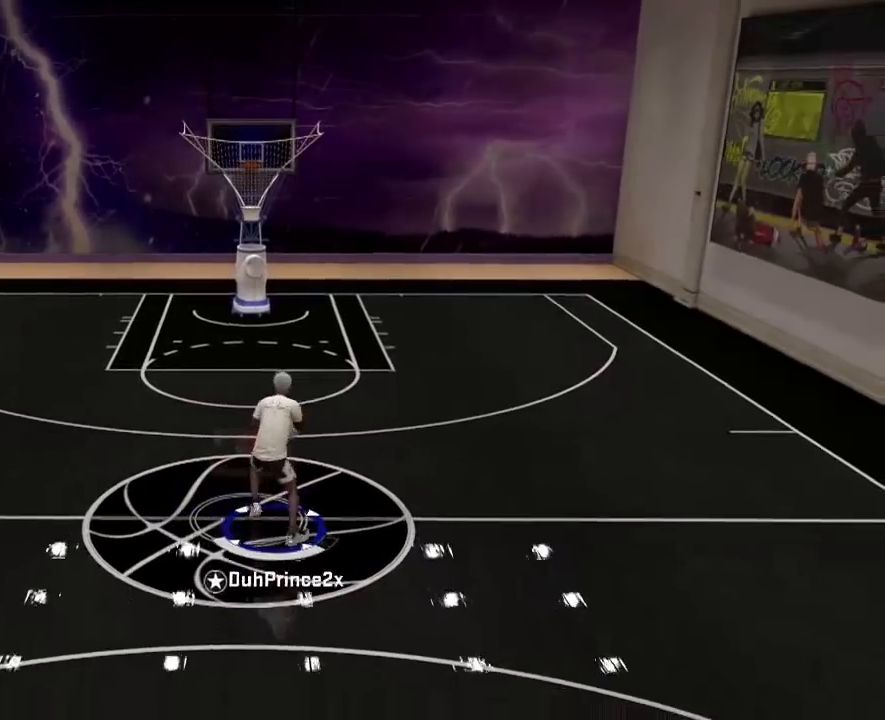
{"buttons": ["R2"], "left_stick": "center", "right_stick": "center", "events": [[100, "R2", "down"]]}
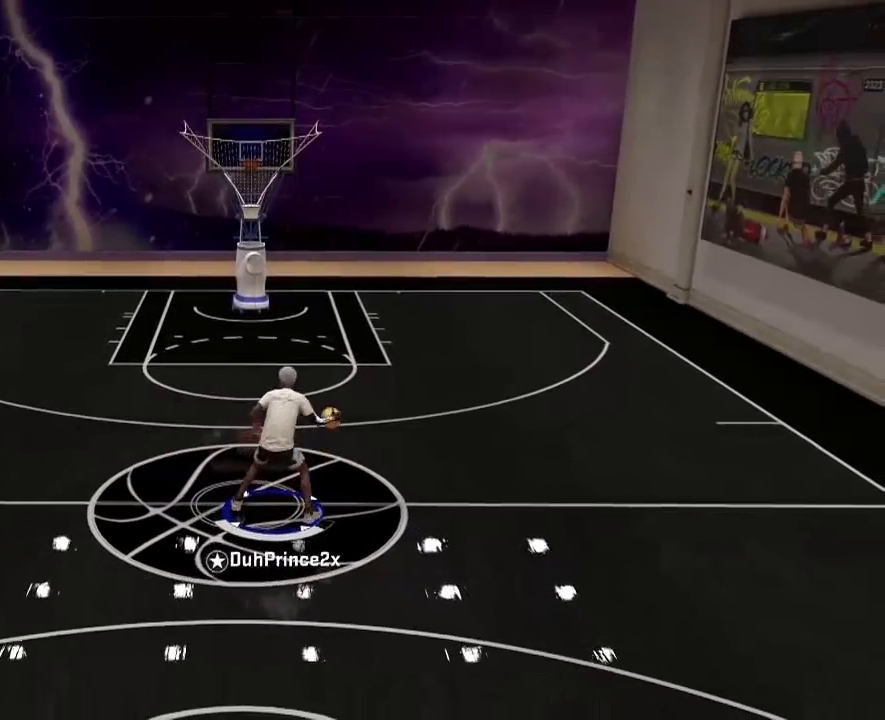
{"buttons": ["R2"], "left_stick": "up-left", "right_stick": "center", "events": [[334, "left_stick", "up-left"]]}
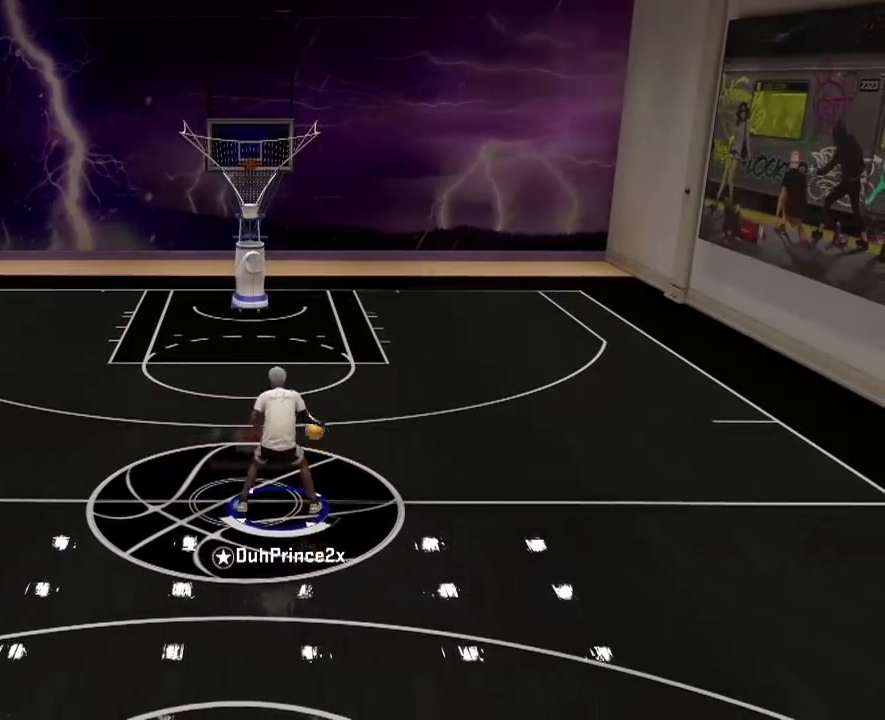
{"buttons": [], "left_stick": "right", "right_stick": "center", "events": [[367, "R2", "up"], [367, "SQUARE", "down"], [400, "SQUARE", "up"], [400, "left_stick", "right"]]}
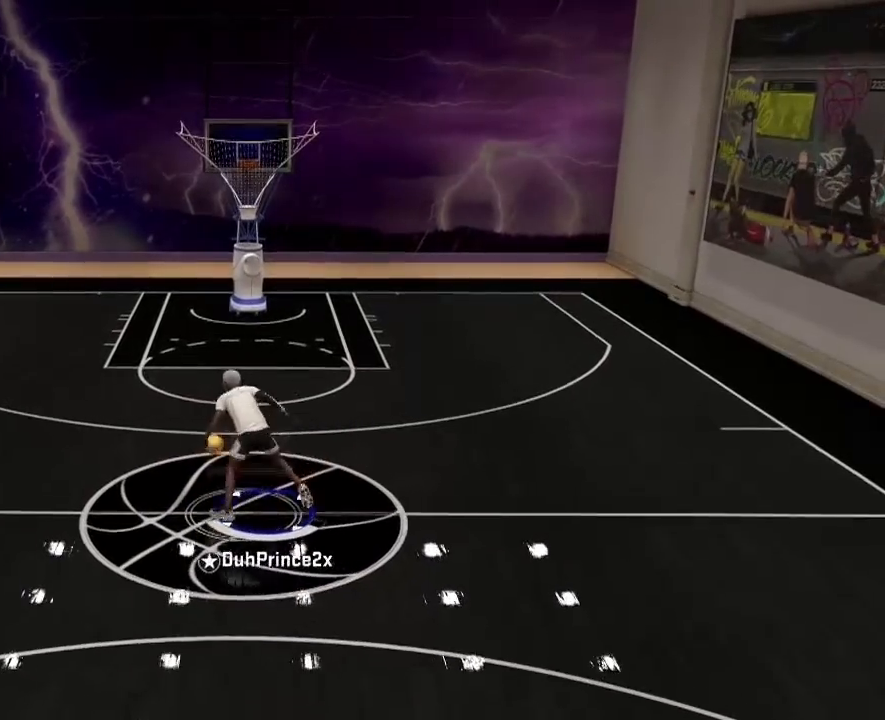
{"buttons": [], "left_stick": "center", "right_stick": "center", "events": [[501, "left_stick", "center"]]}
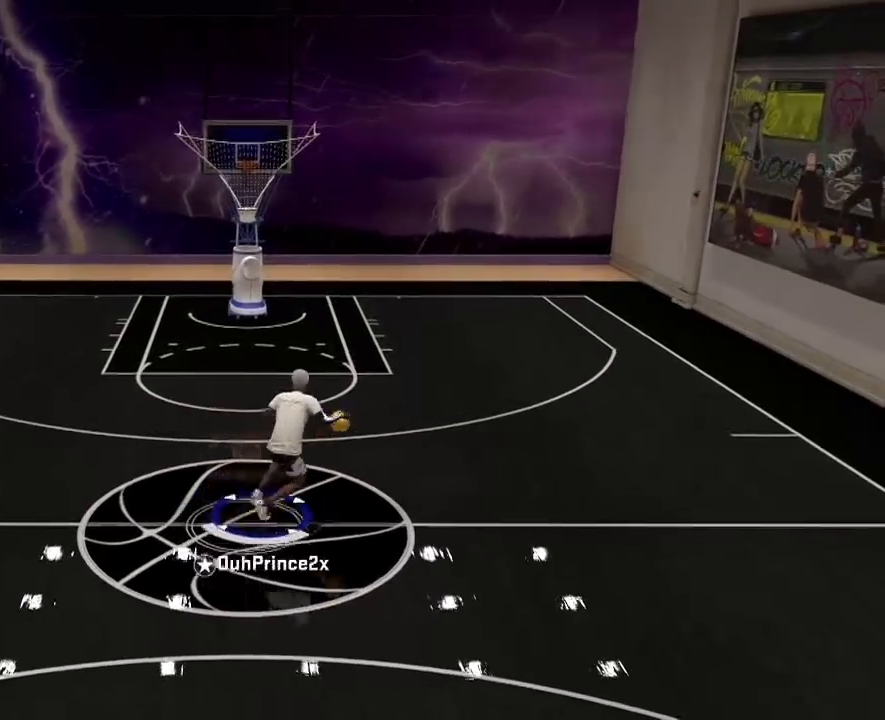
{"buttons": ["R2"], "left_stick": "center", "right_stick": "center", "events": [[300, "R2", "down"]]}
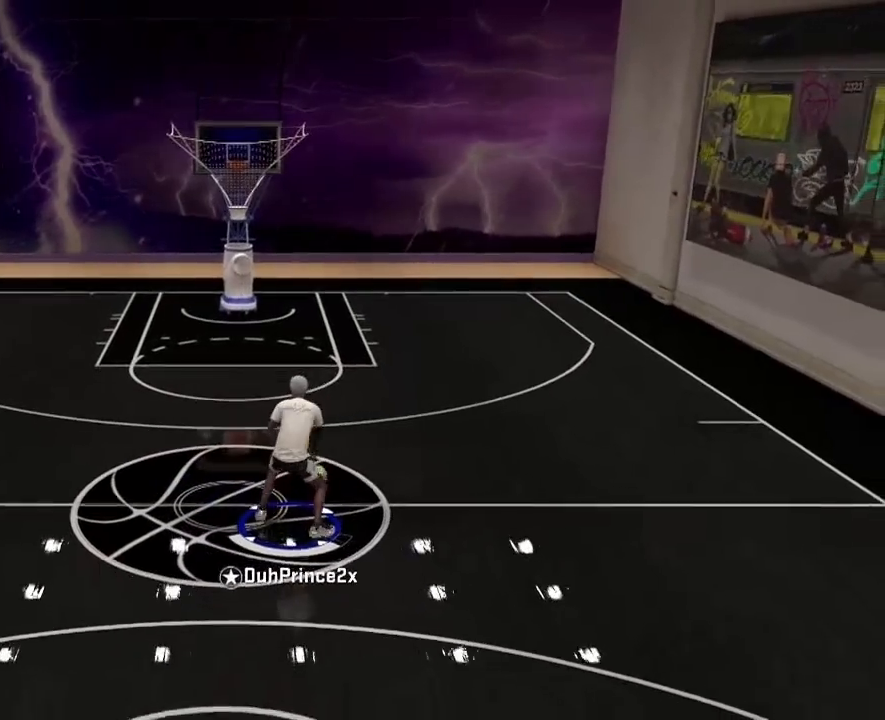
{"buttons": ["R2"], "left_stick": "center", "right_stick": "center", "events": []}
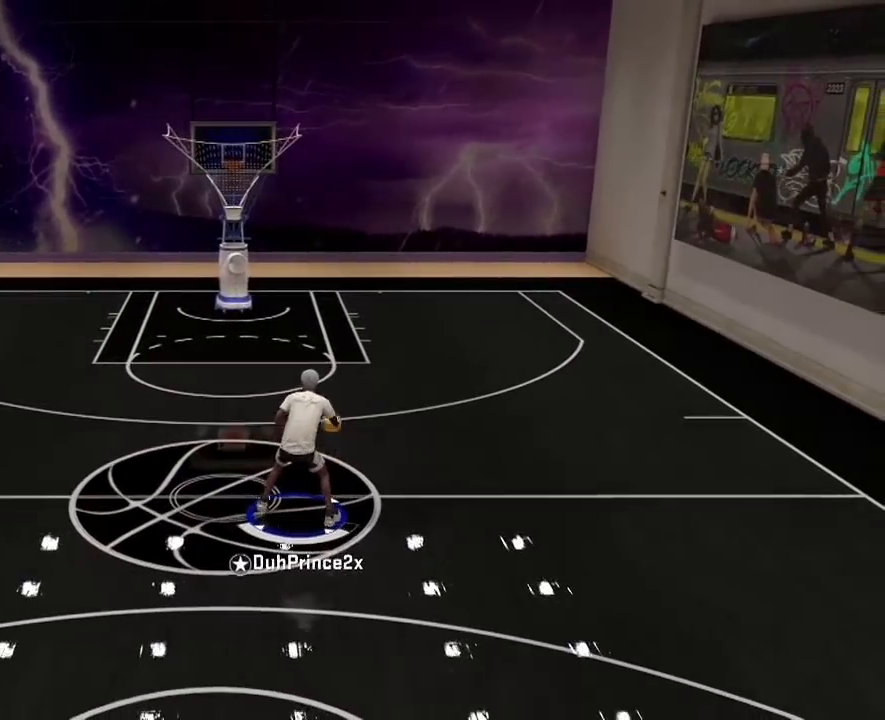
{"buttons": ["R2"], "left_stick": "up-left", "right_stick": "center", "events": [[267, "left_stick", "up-left"], [267, "right_stick", "left"], [367, "right_stick", "center"]]}
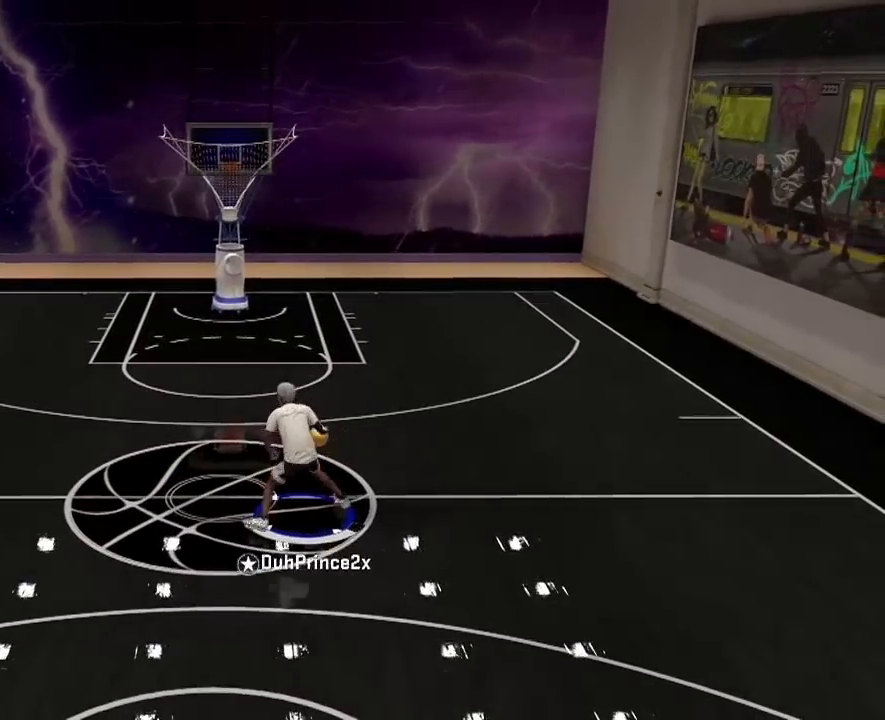
{"buttons": [], "left_stick": "center", "right_stick": "center", "events": [[301, "R2", "up"], [301, "left_stick", "center"]]}
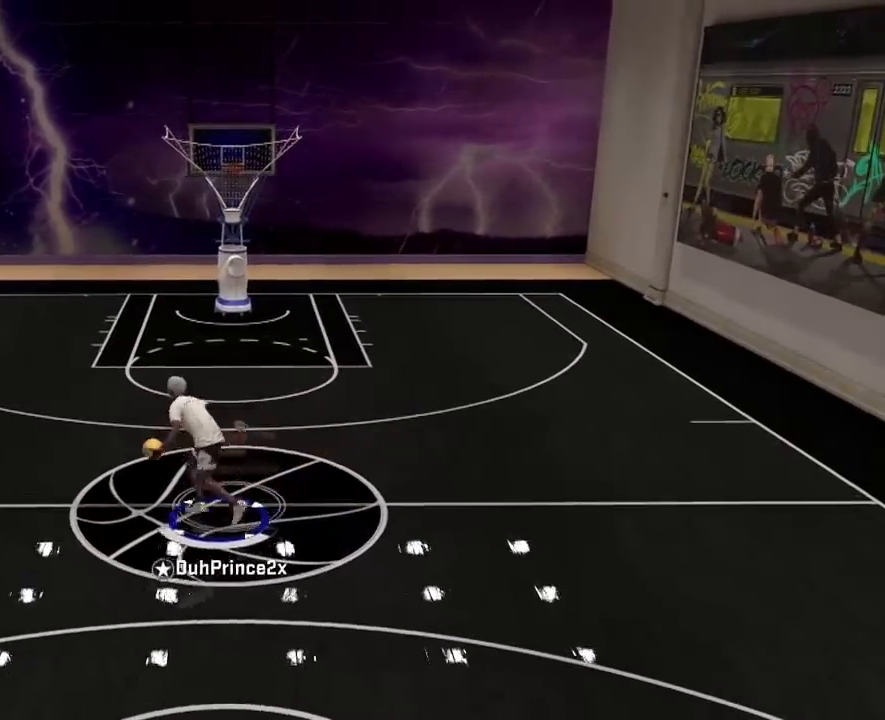
{"buttons": [], "left_stick": "center", "right_stick": "center", "events": []}
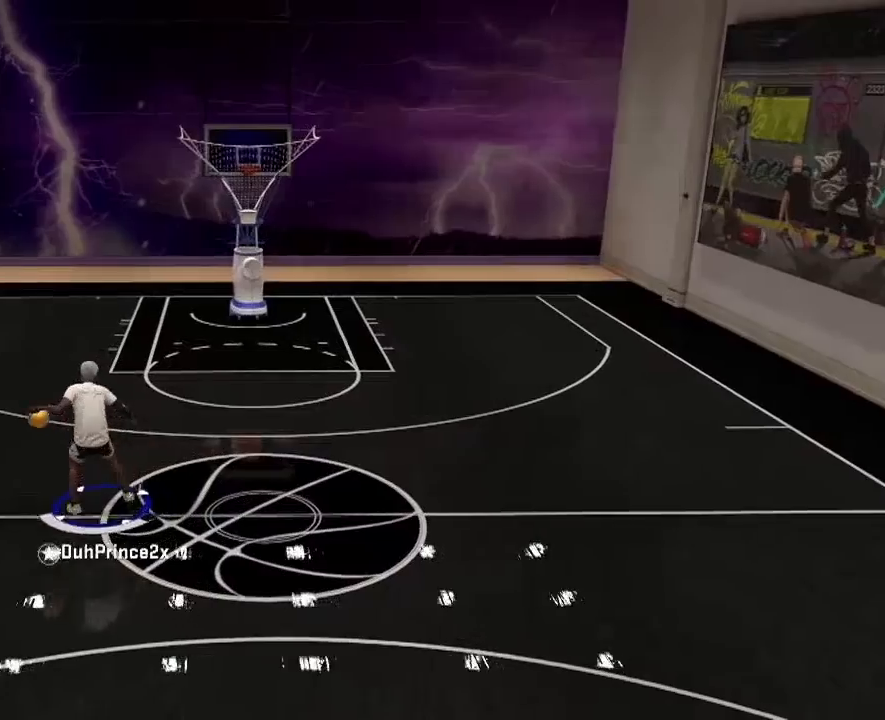
{"buttons": [], "left_stick": "right", "right_stick": "center", "events": [[34, "left_stick", "right"]]}
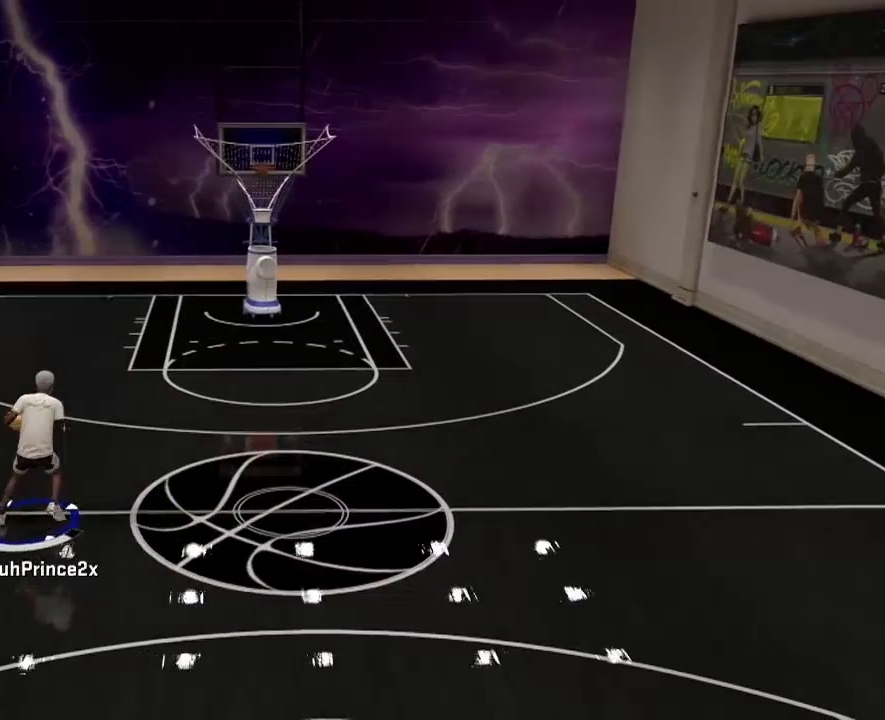
{"buttons": [], "left_stick": "right", "right_stick": "center", "events": []}
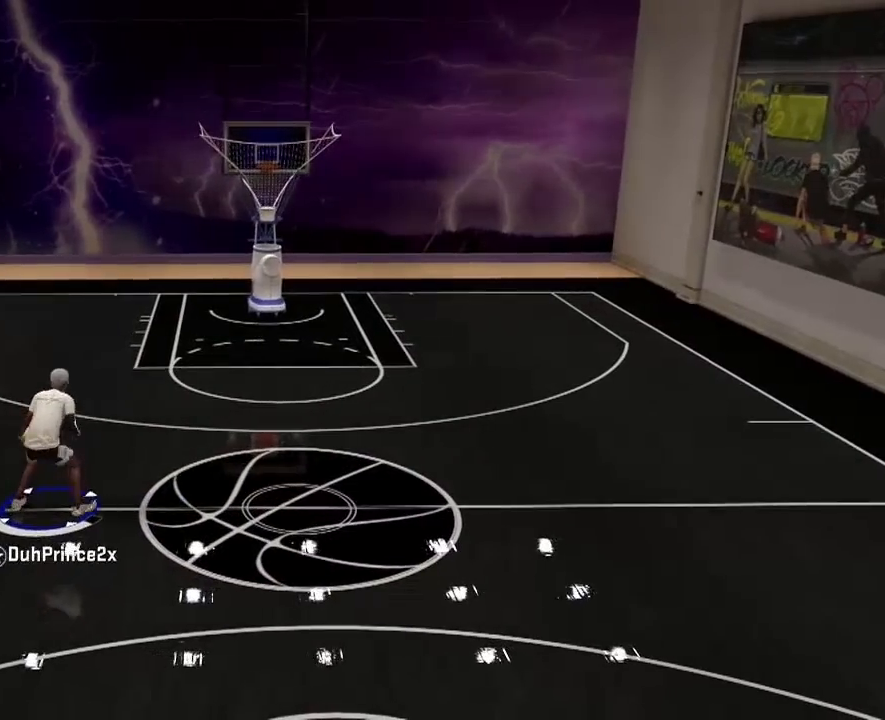
{"buttons": ["R2"], "left_stick": "center", "right_stick": "center", "events": [[200, "left_stick", "center"], [501, "R2", "down"]]}
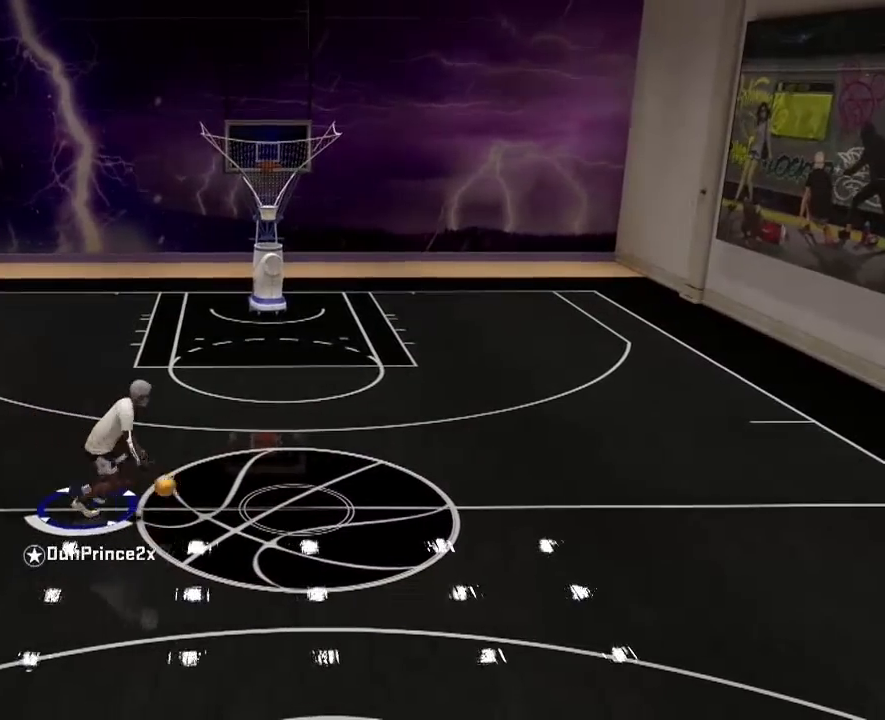
{"buttons": ["R2"], "left_stick": "center", "right_stick": "center", "events": []}
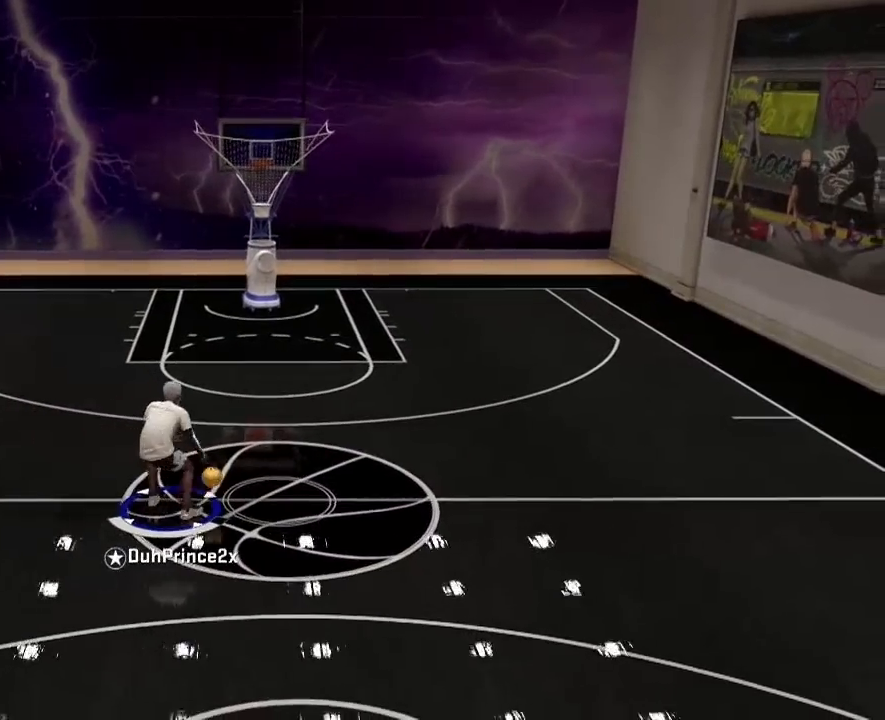
{"buttons": ["R2"], "left_stick": "up-left", "right_stick": "center", "events": [[34, "left_stick", "up-left"], [34, "right_stick", "left"], [167, "right_stick", "center"]]}
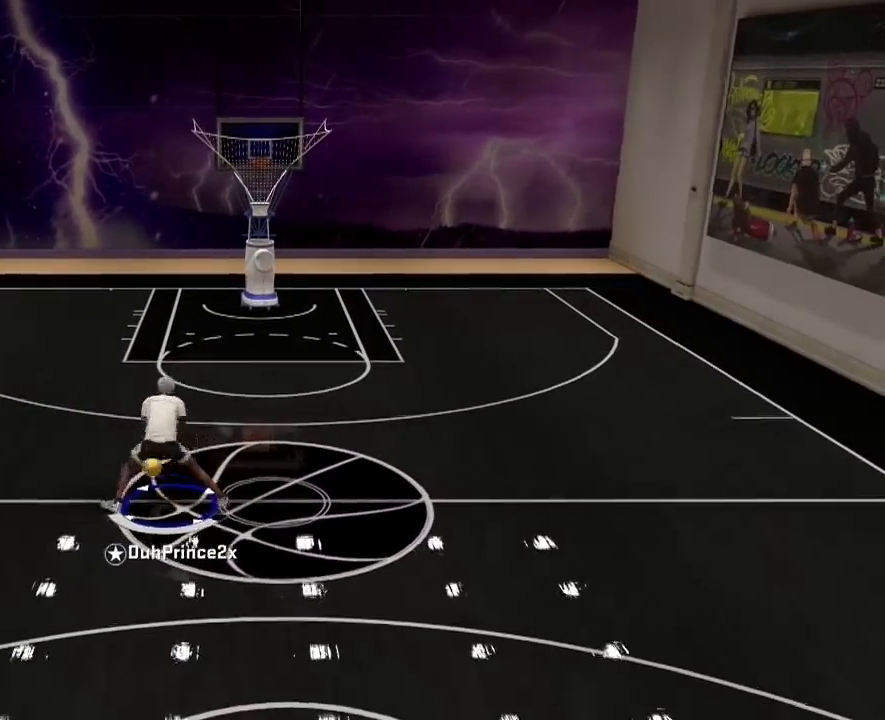
{"buttons": [], "left_stick": "down-right", "right_stick": "center", "events": [[33, "R2", "up"], [33, "SQUARE", "down"], [66, "left_stick", "down-right"], [233, "SQUARE", "up"]]}
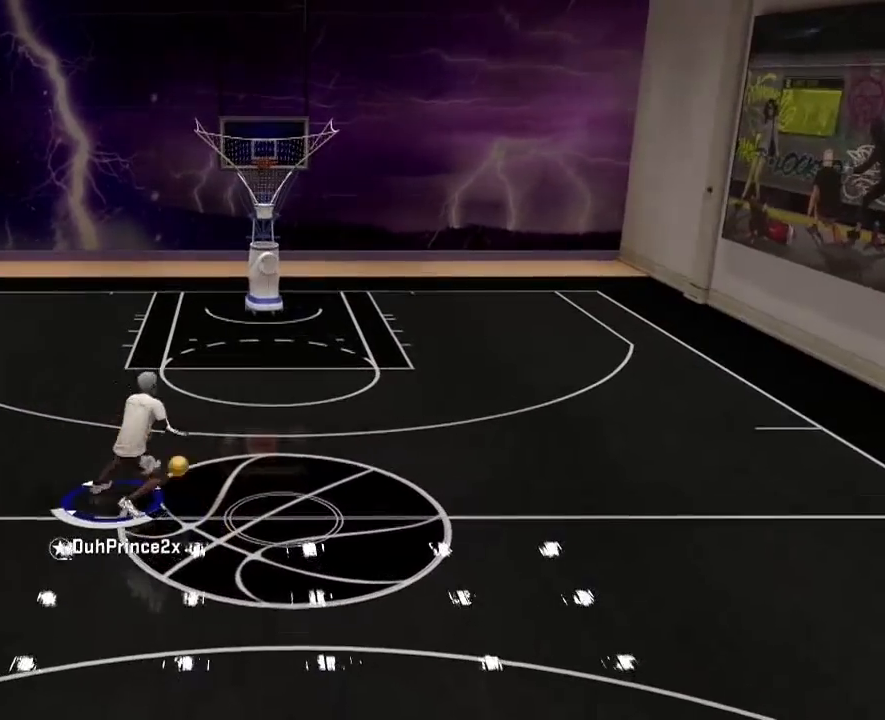
{"buttons": ["R2"], "left_stick": "up-left", "right_stick": "center", "events": [[34, "left_stick", "center"], [267, "R2", "down"], [267, "left_stick", "up-left"]]}
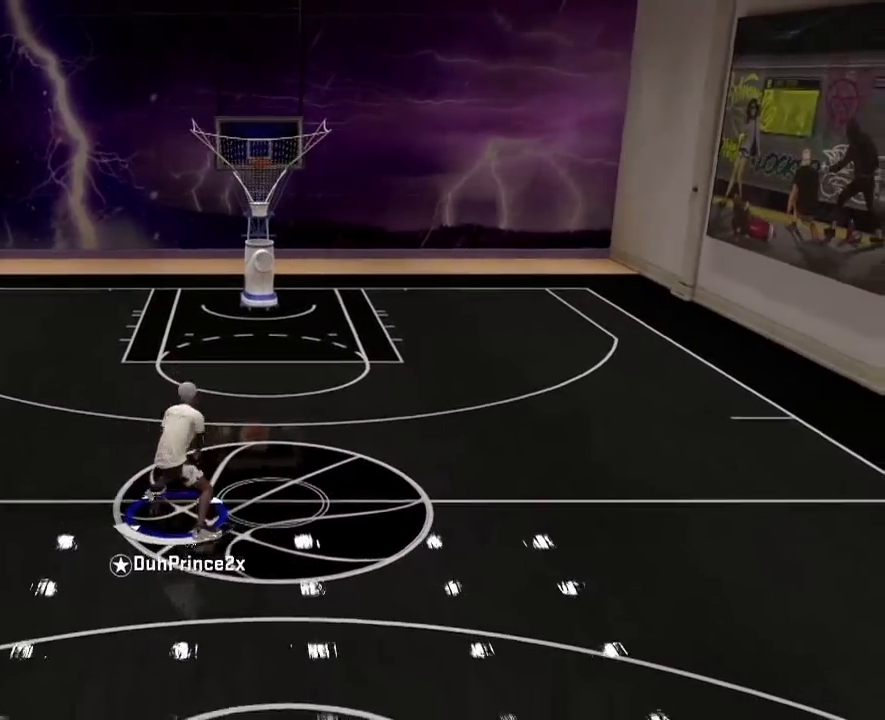
{"buttons": [], "left_stick": "center", "right_stick": "down", "events": [[500, "R2", "up"], [500, "left_stick", "center"], [500, "right_stick", "down"]]}
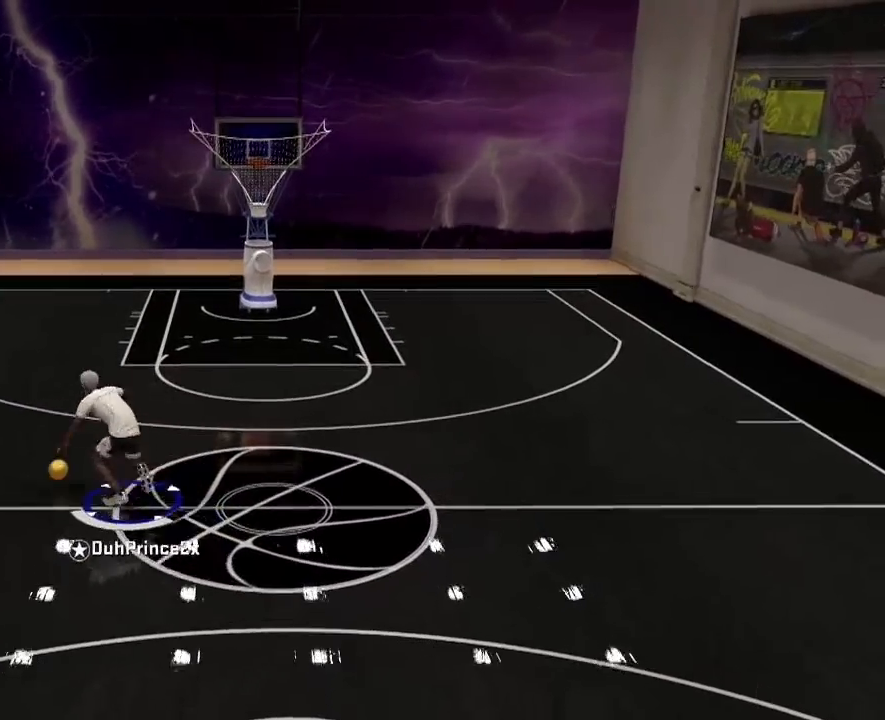
{"buttons": [], "left_stick": "center", "right_stick": "center", "events": [[67, "right_stick", "center"]]}
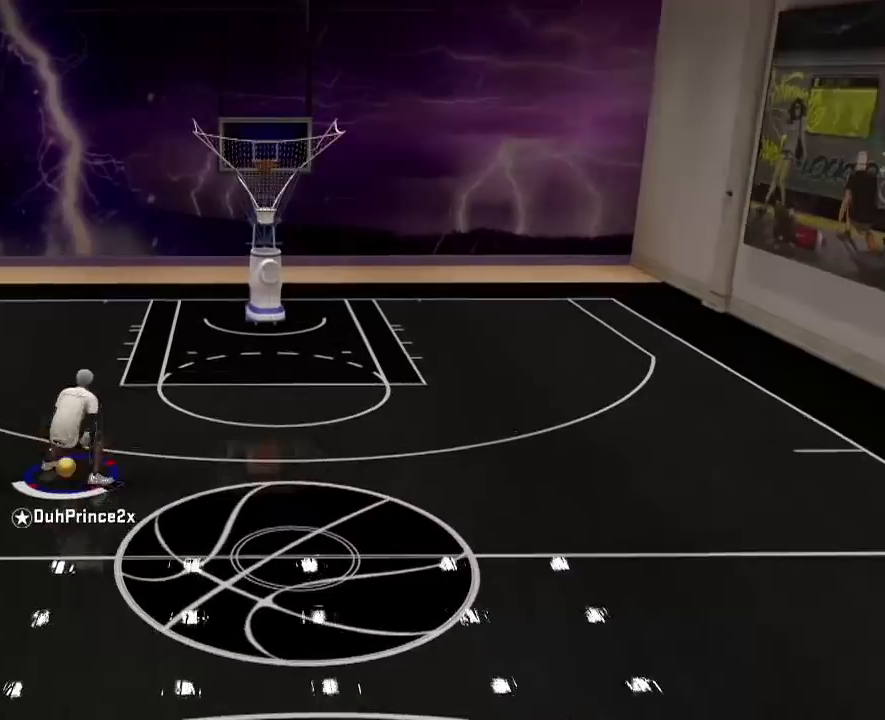
{"buttons": [], "left_stick": "center", "right_stick": "down-right", "events": [[500, "right_stick", "down-right"]]}
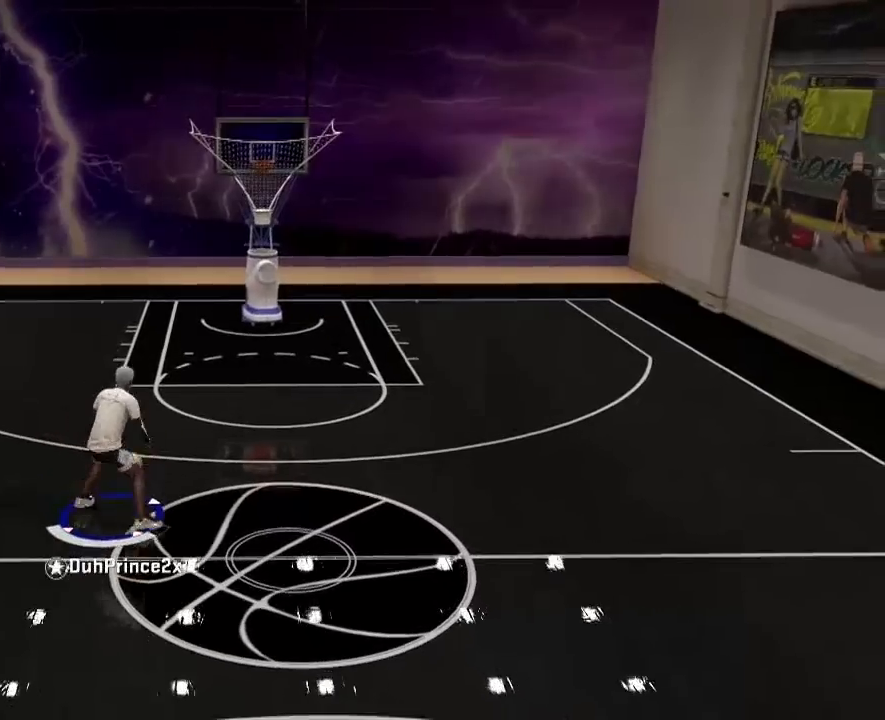
{"buttons": [], "left_stick": "right", "right_stick": "center", "events": [[67, "R2", "down"], [100, "left_stick", "up-right"], [100, "right_stick", "center"], [434, "R2", "up"], [434, "left_stick", "right"]]}
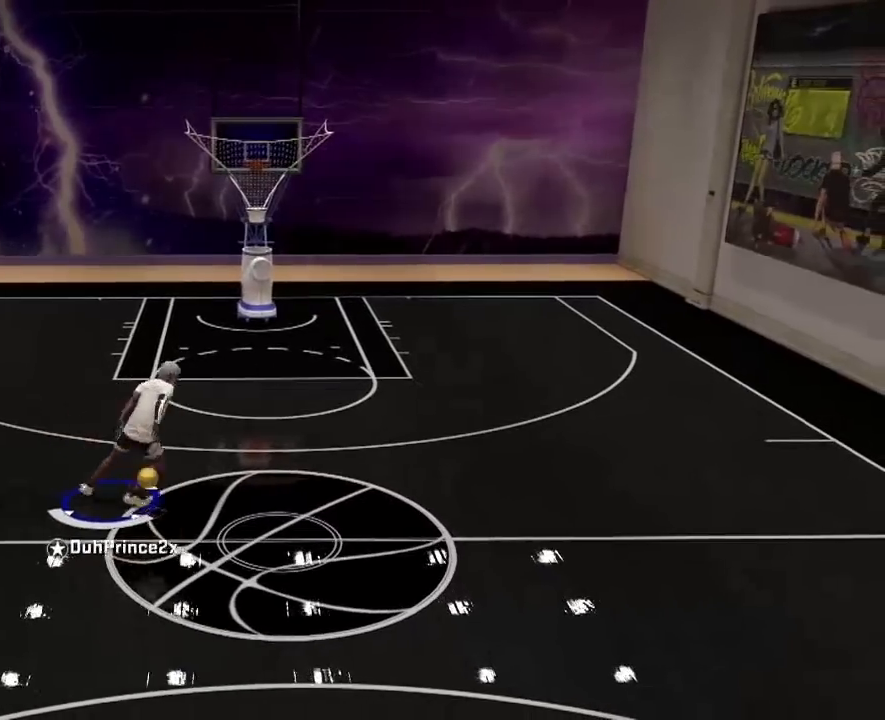
{"buttons": [], "left_stick": "center", "right_stick": "center", "events": [[133, "left_stick", "center"]]}